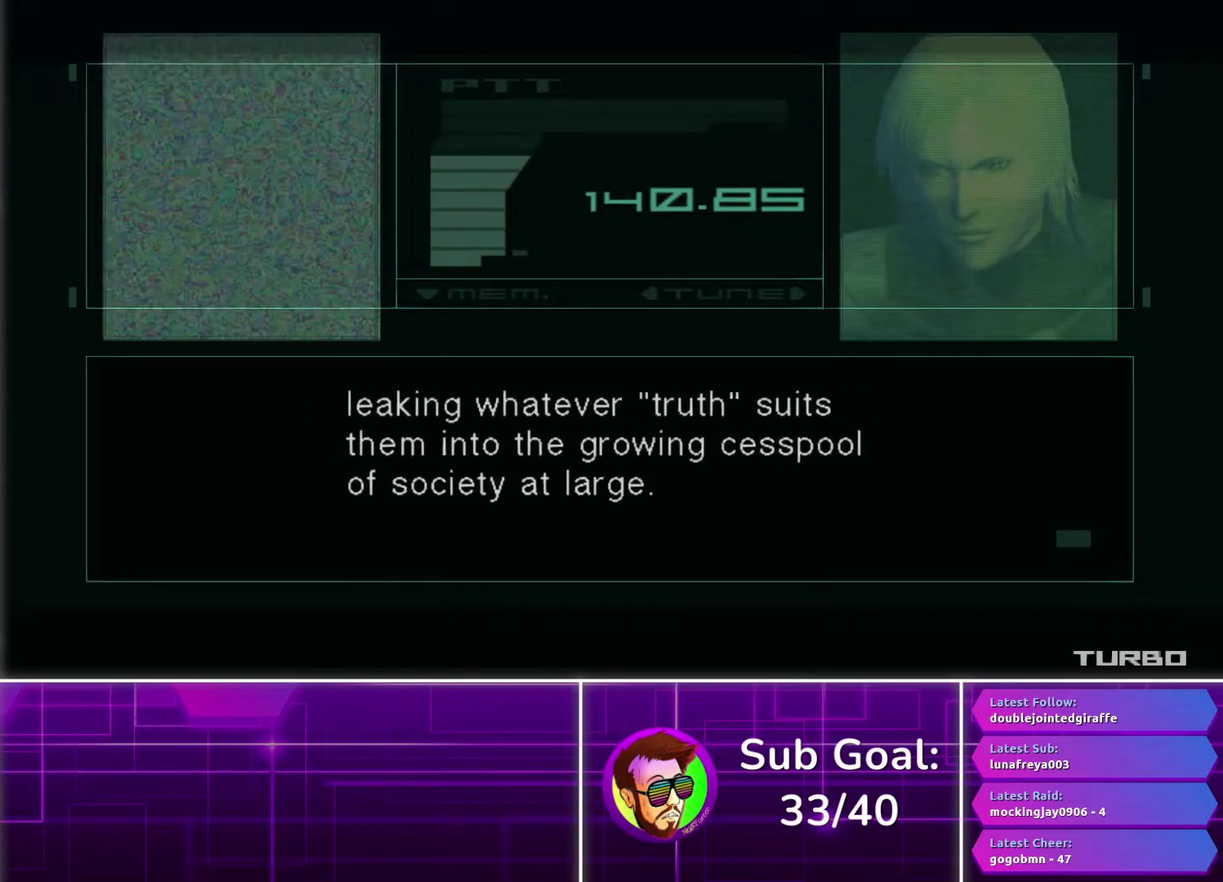
Gameplay with a controller (PlayStation layout); each line is a JSON object with the inputs held at the frame after it. "events" lists button and stick changes between this image and that frame as [ms after this image, input, new state], when the widget could be followed in between.
{"buttons": ["CROSS"], "left_stick": "center", "right_stick": "center", "events": []}
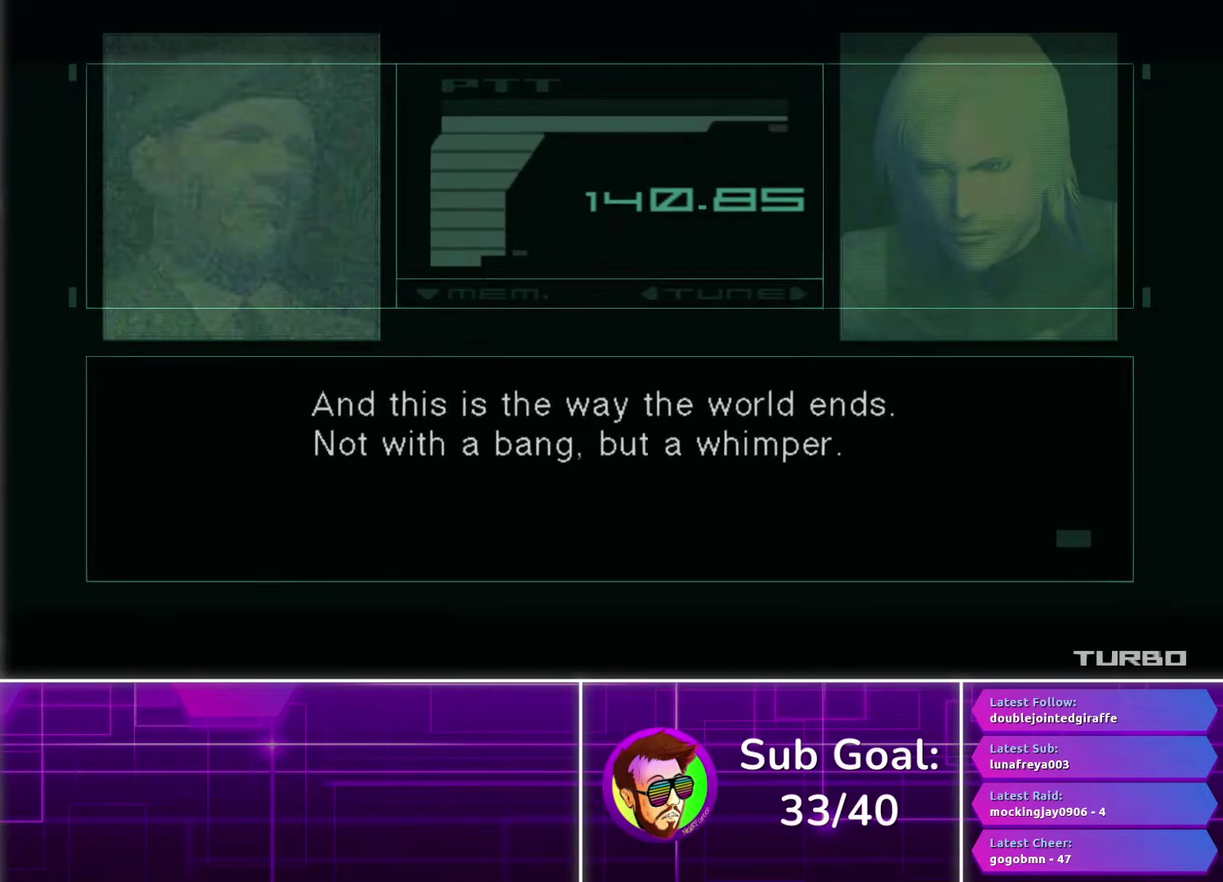
{"buttons": ["CROSS"], "left_stick": "center", "right_stick": "center", "events": []}
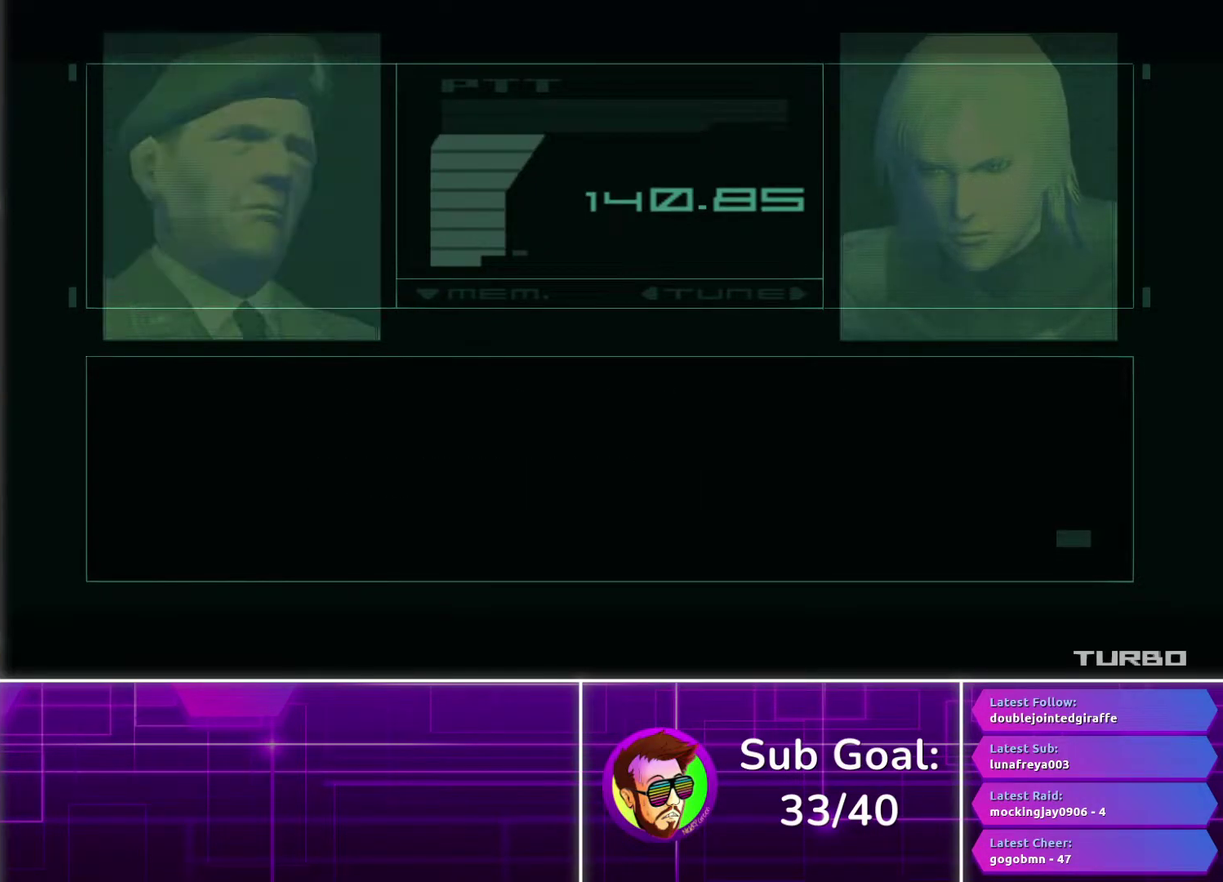
{"buttons": ["CROSS"], "left_stick": "center", "right_stick": "center", "events": []}
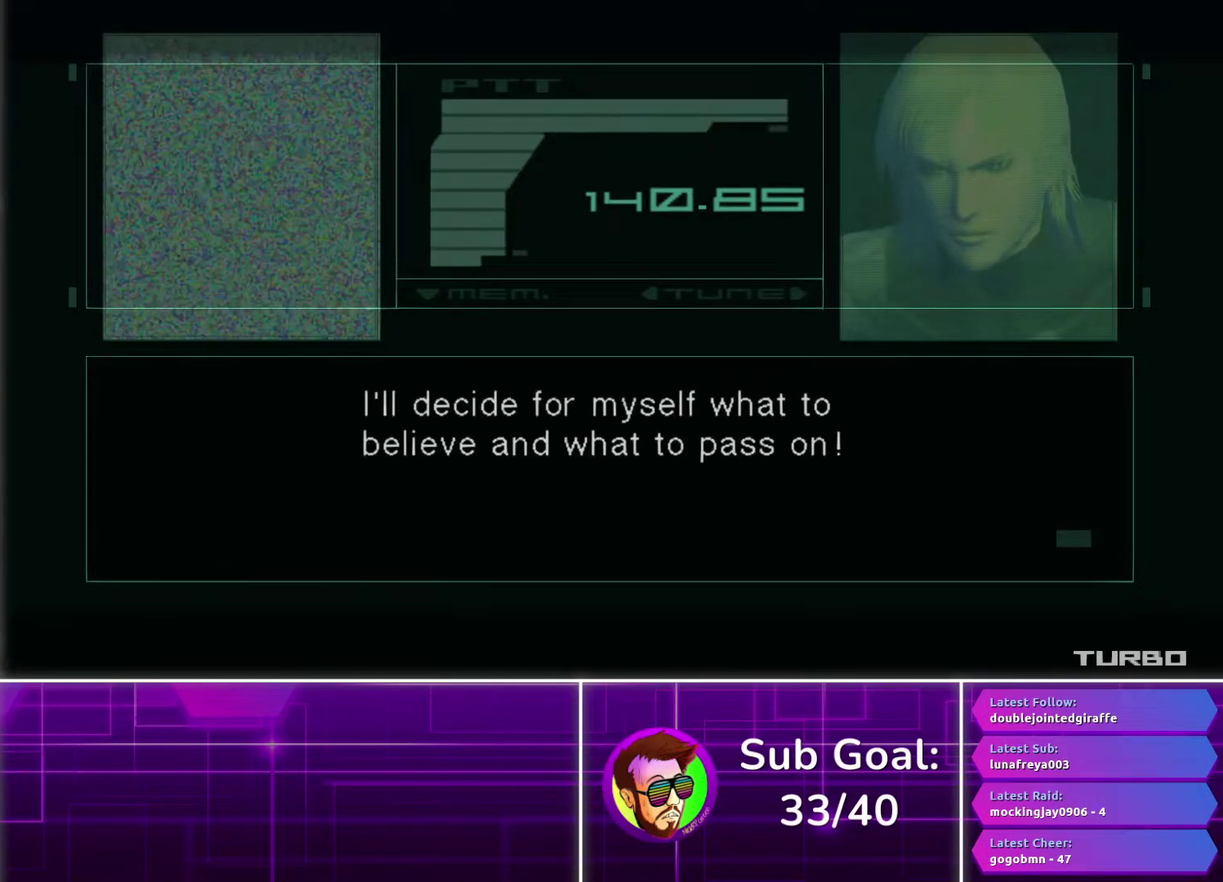
{"buttons": ["CROSS"], "left_stick": "center", "right_stick": "center", "events": []}
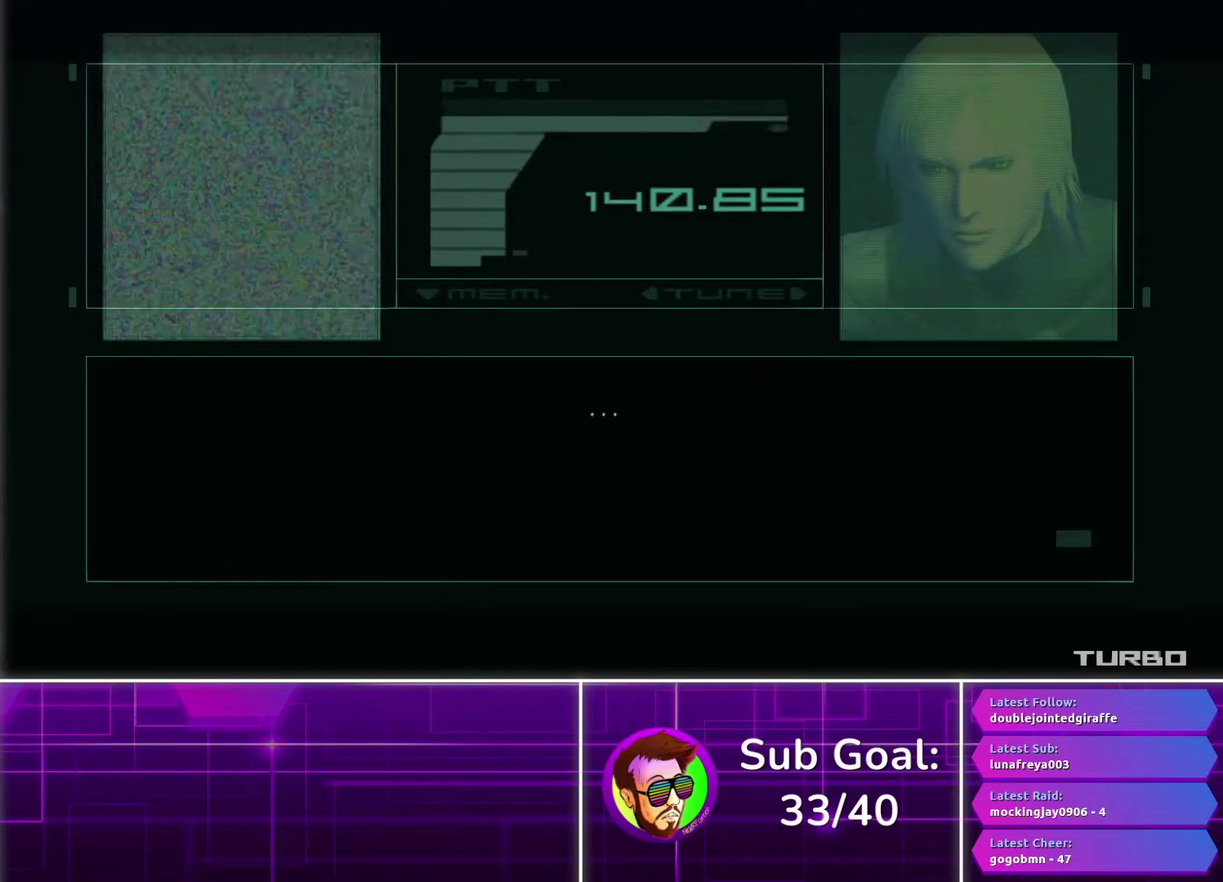
{"buttons": ["CROSS"], "left_stick": "center", "right_stick": "center", "events": []}
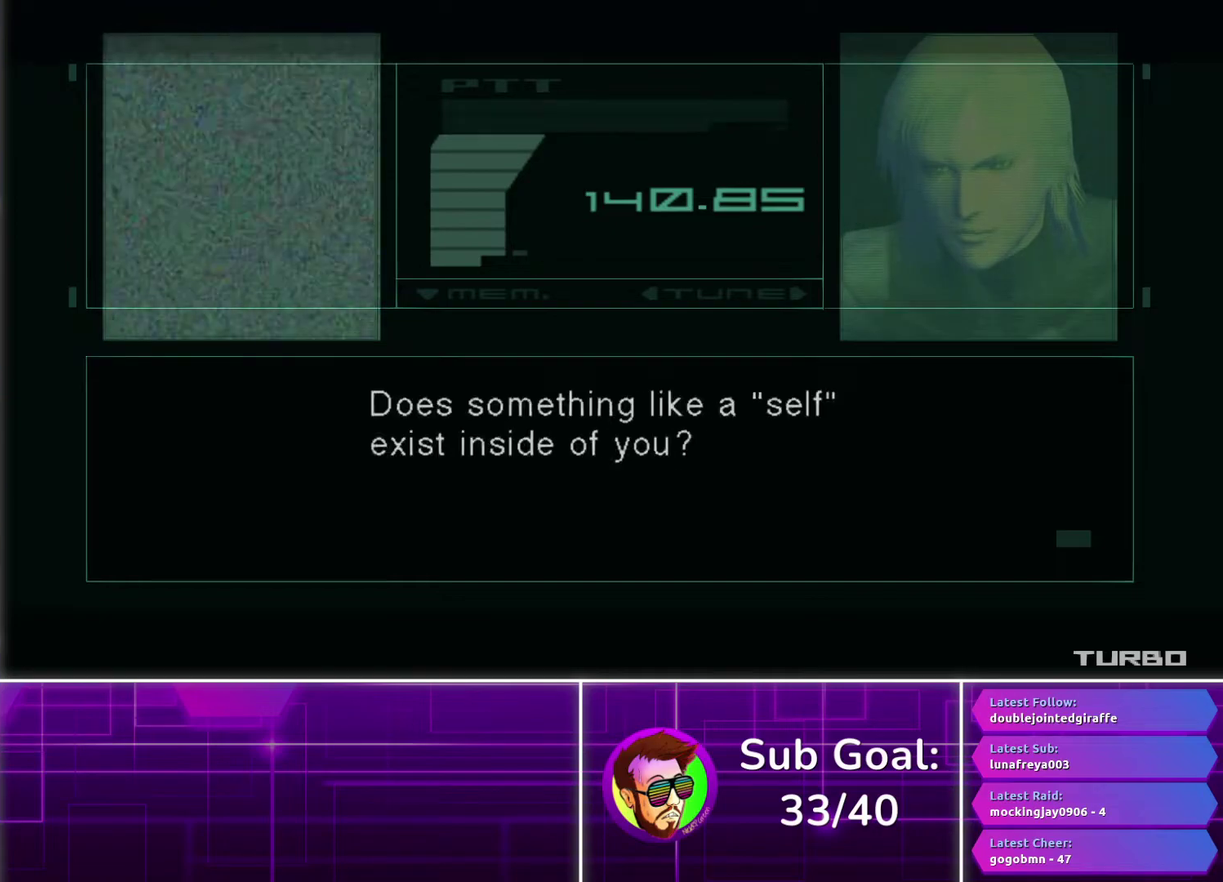
{"buttons": ["CROSS"], "left_stick": "center", "right_stick": "center", "events": []}
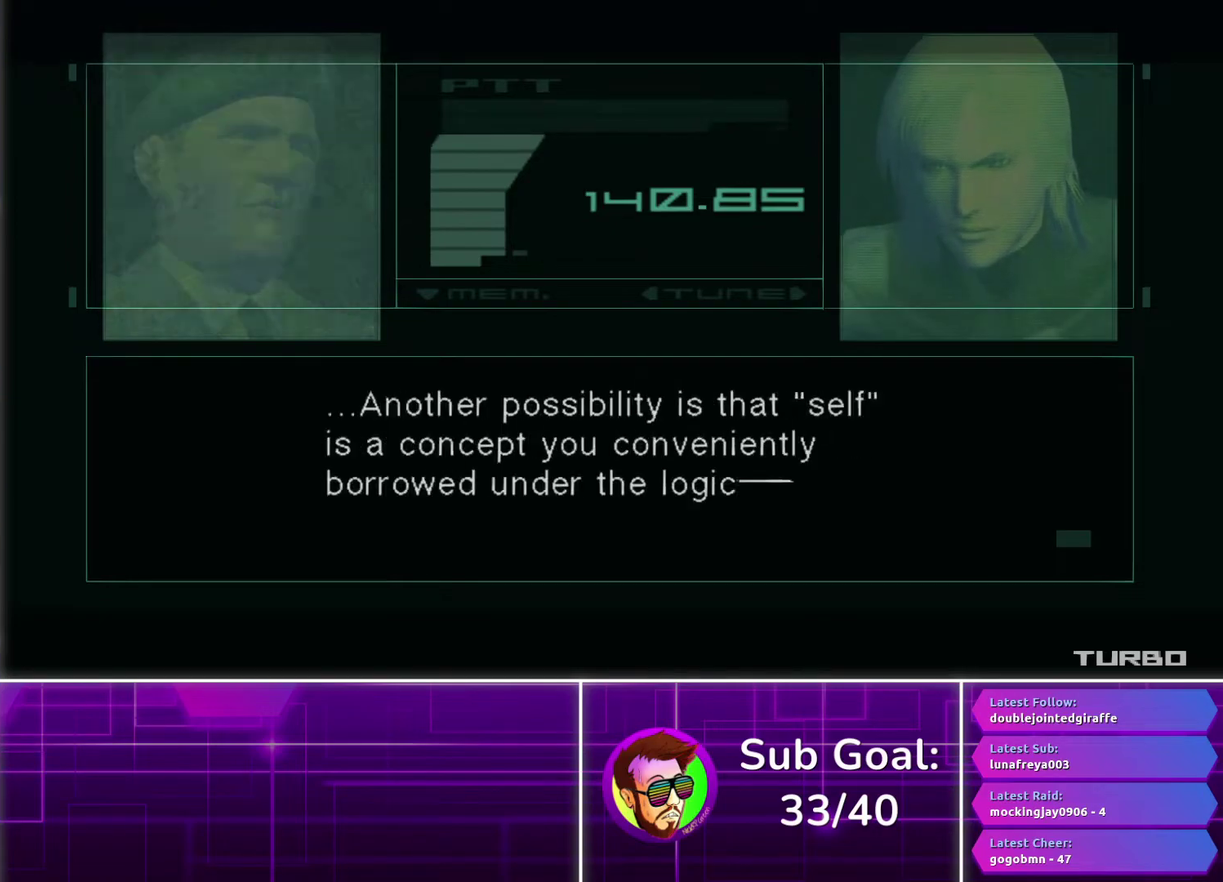
{"buttons": ["CROSS"], "left_stick": "center", "right_stick": "center", "events": []}
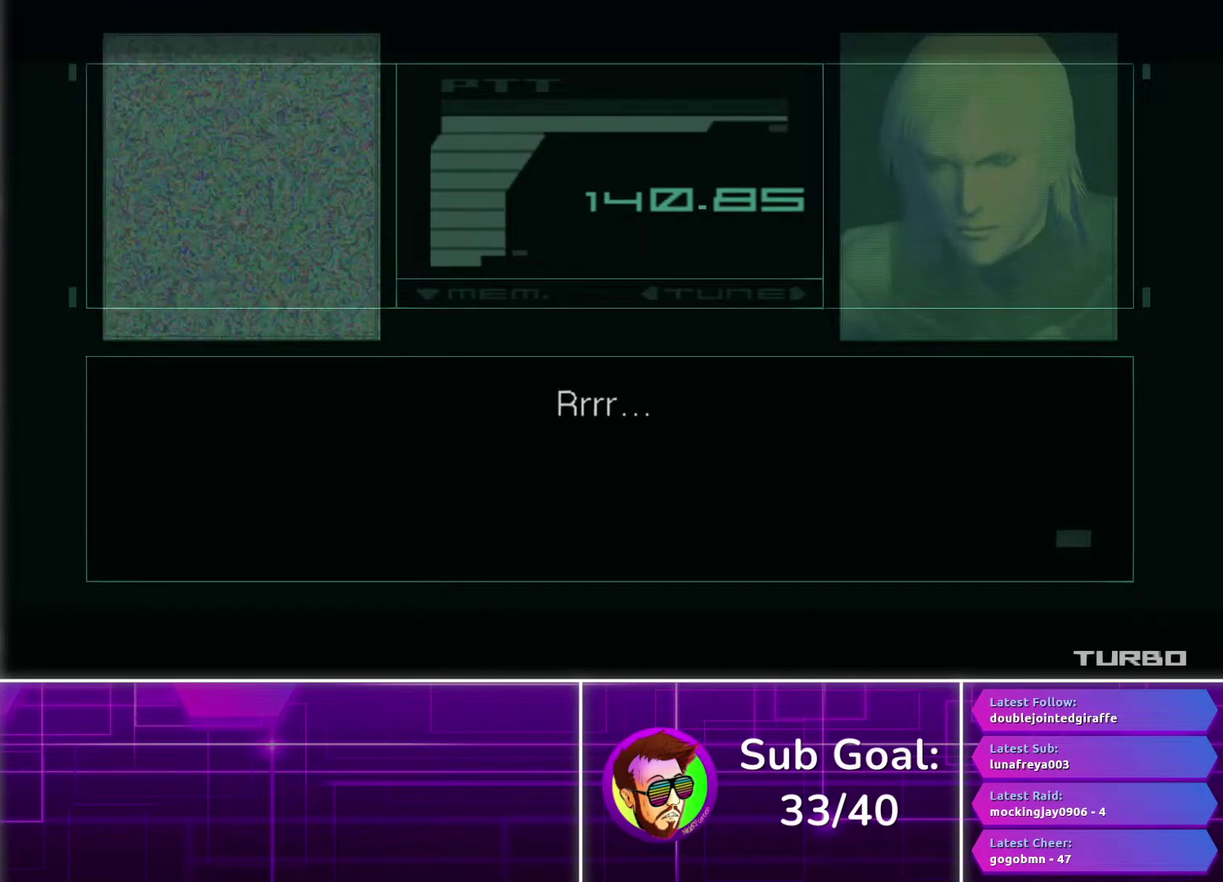
{"buttons": ["CROSS"], "left_stick": "center", "right_stick": "center", "events": []}
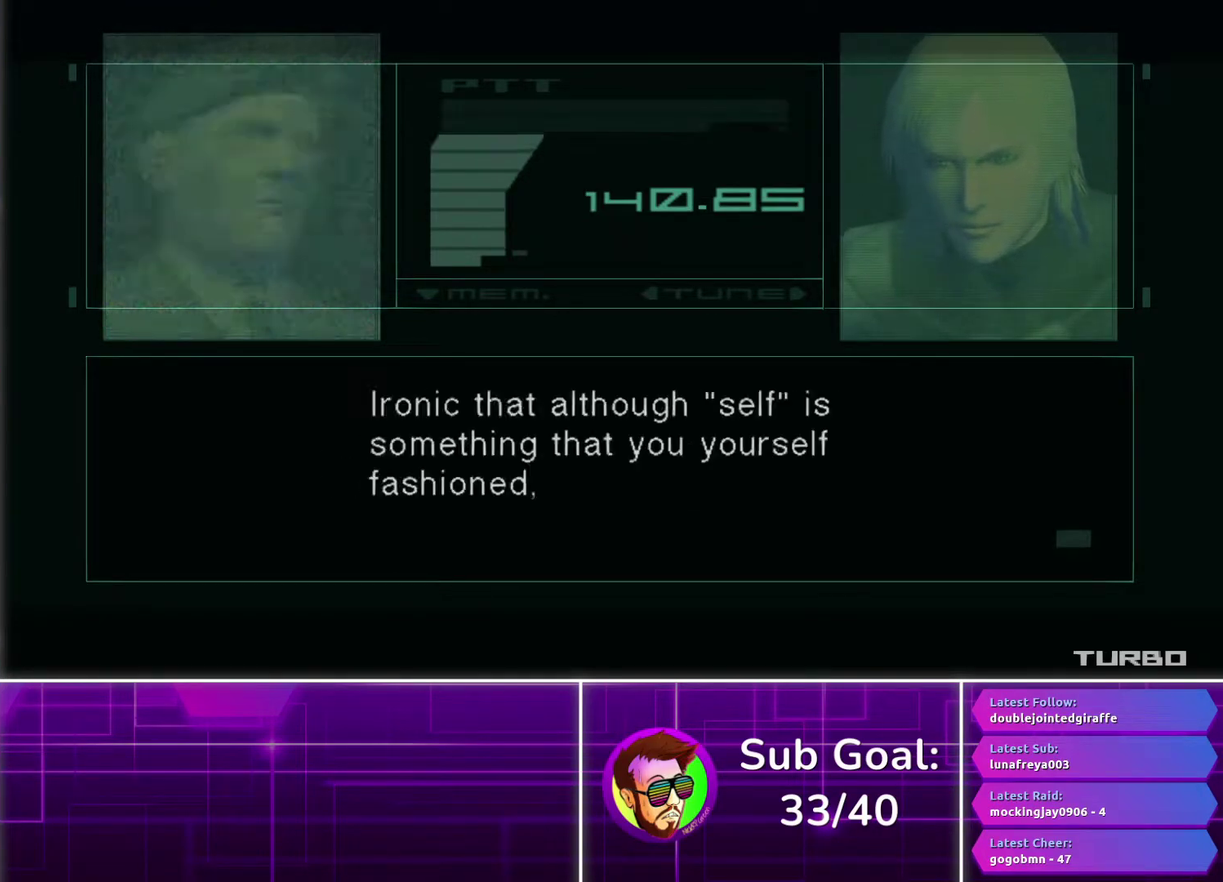
{"buttons": ["CROSS"], "left_stick": "center", "right_stick": "center", "events": []}
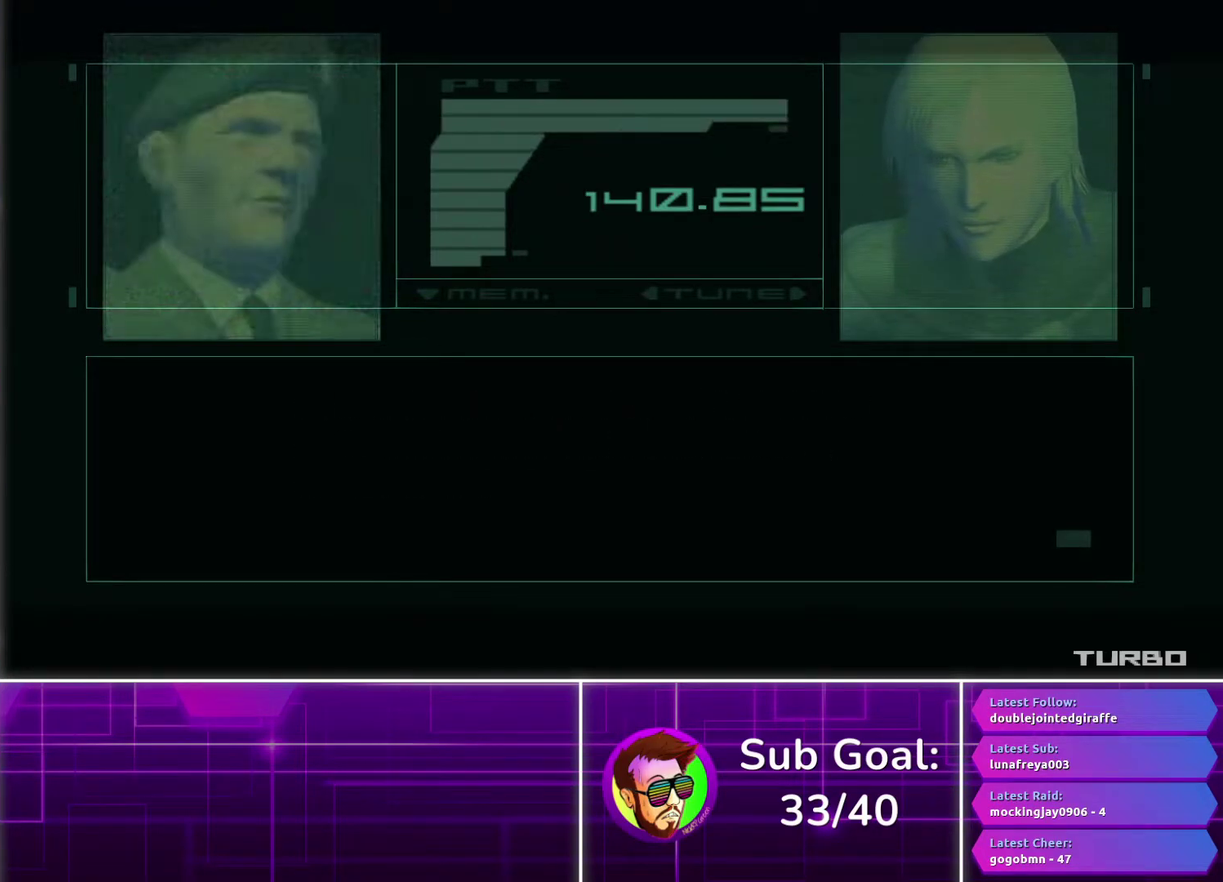
{"buttons": ["CROSS"], "left_stick": "center", "right_stick": "center", "events": []}
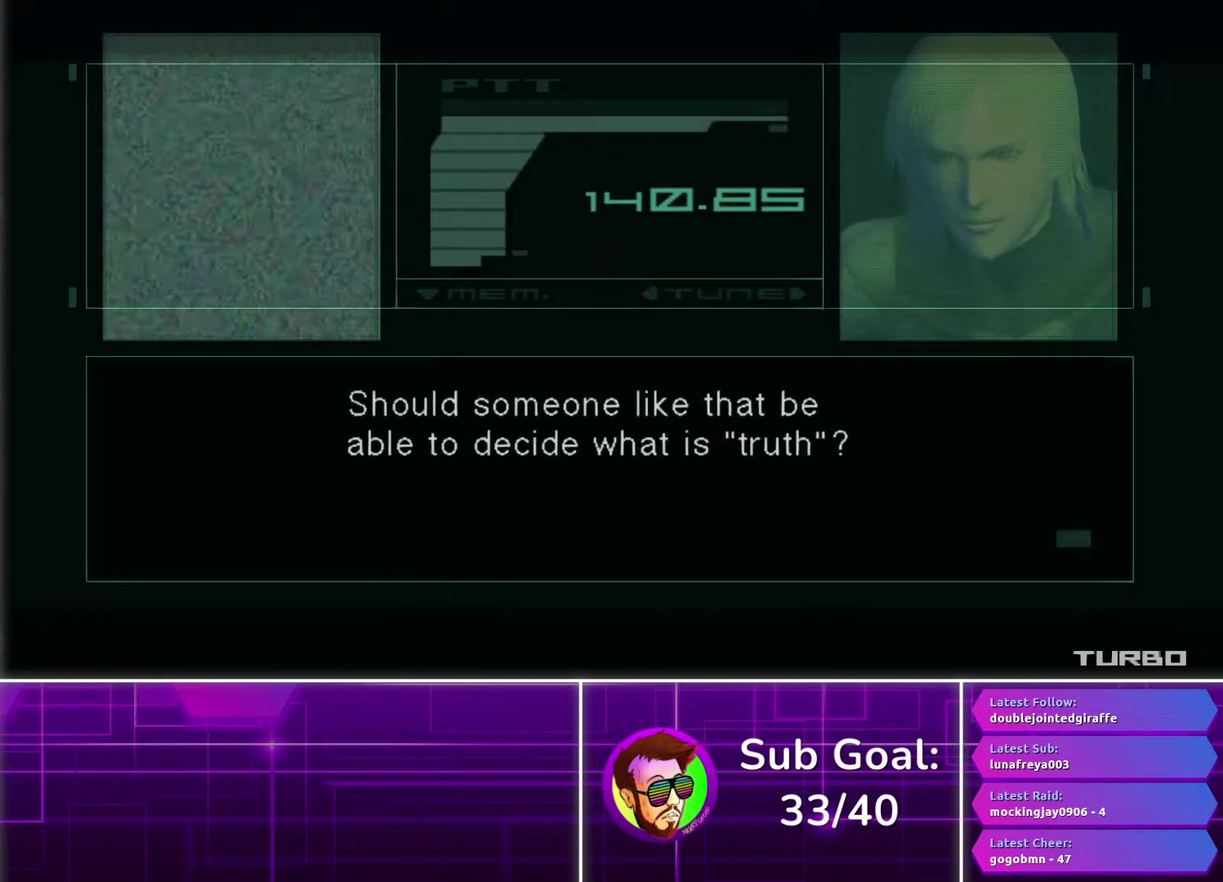
{"buttons": ["CROSS"], "left_stick": "center", "right_stick": "center", "events": []}
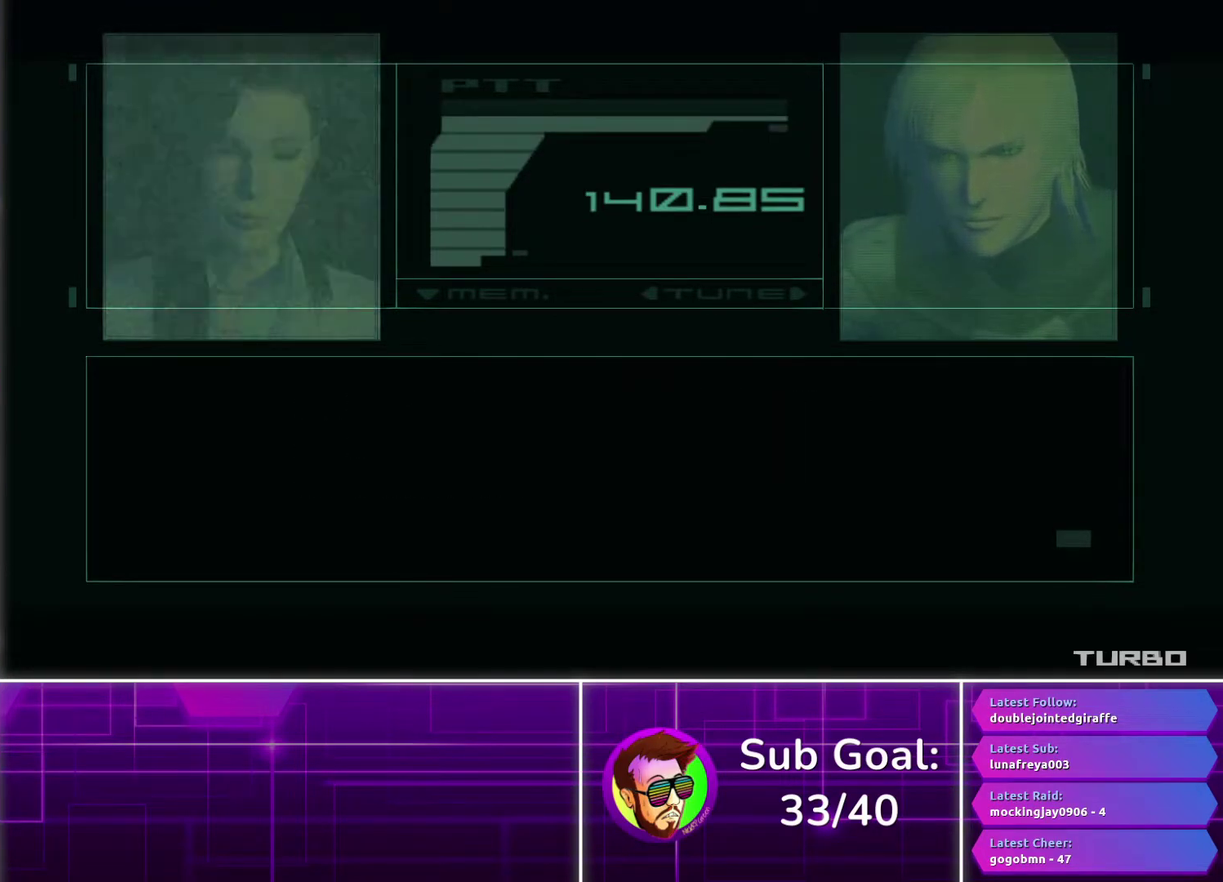
{"buttons": ["CROSS"], "left_stick": "center", "right_stick": "center", "events": []}
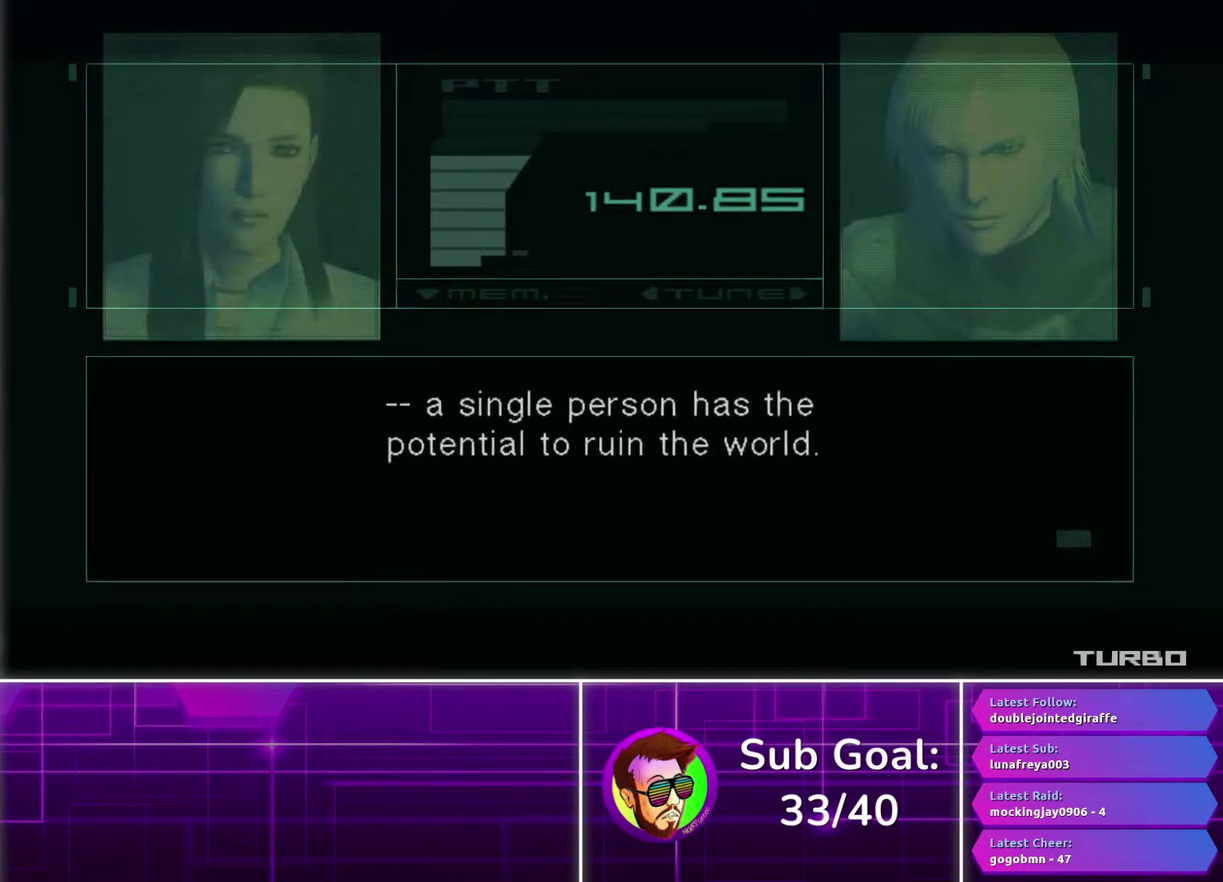
{"buttons": ["CROSS"], "left_stick": "center", "right_stick": "center", "events": []}
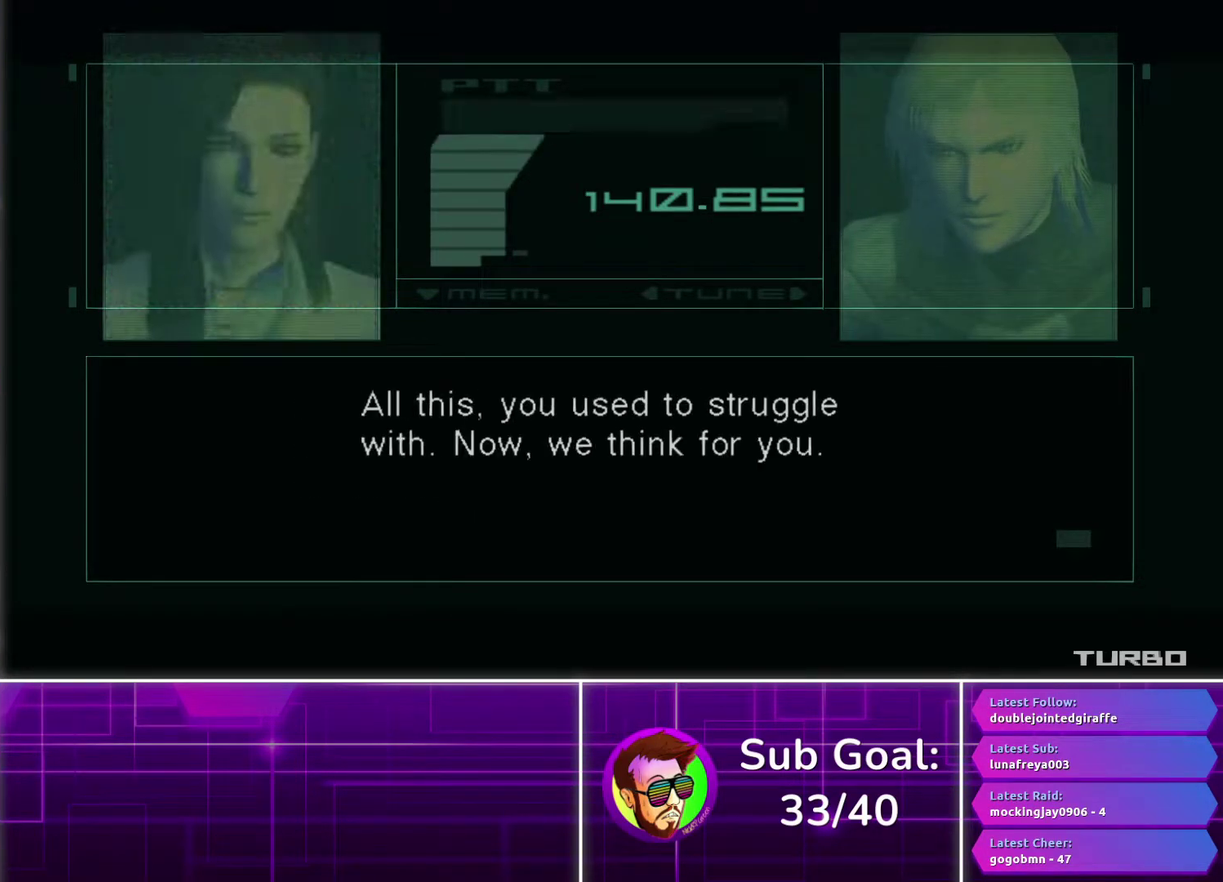
{"buttons": ["CROSS"], "left_stick": "center", "right_stick": "center", "events": []}
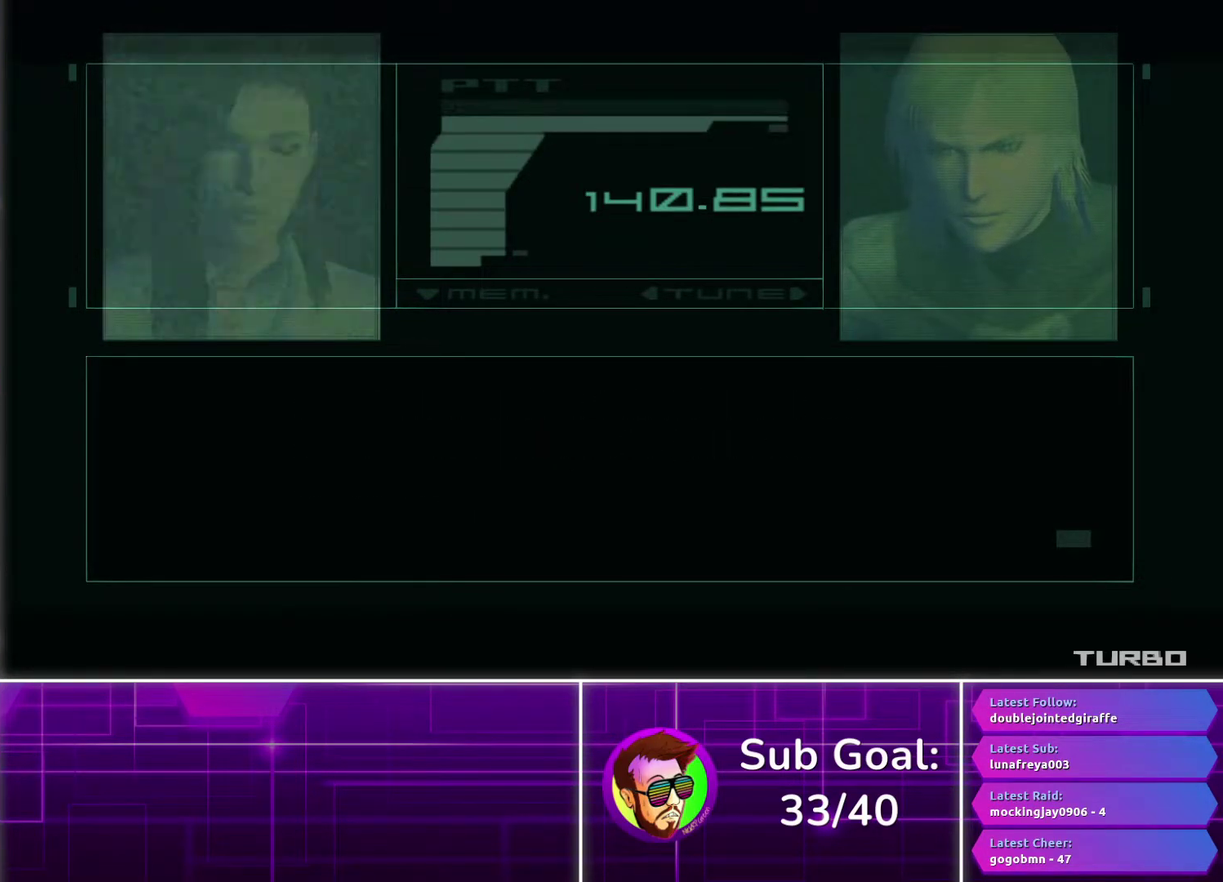
{"buttons": ["CROSS"], "left_stick": "center", "right_stick": "center", "events": []}
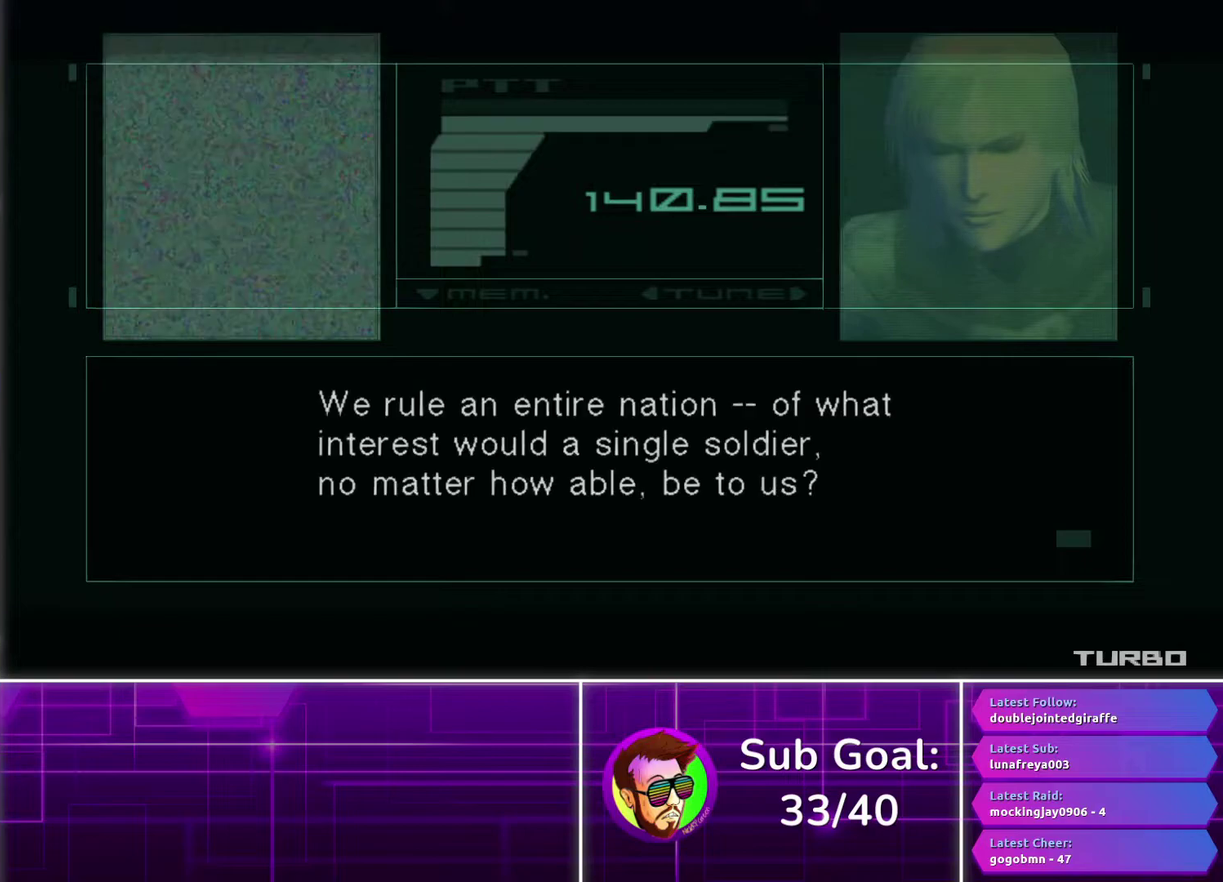
{"buttons": ["CROSS"], "left_stick": "center", "right_stick": "center", "events": []}
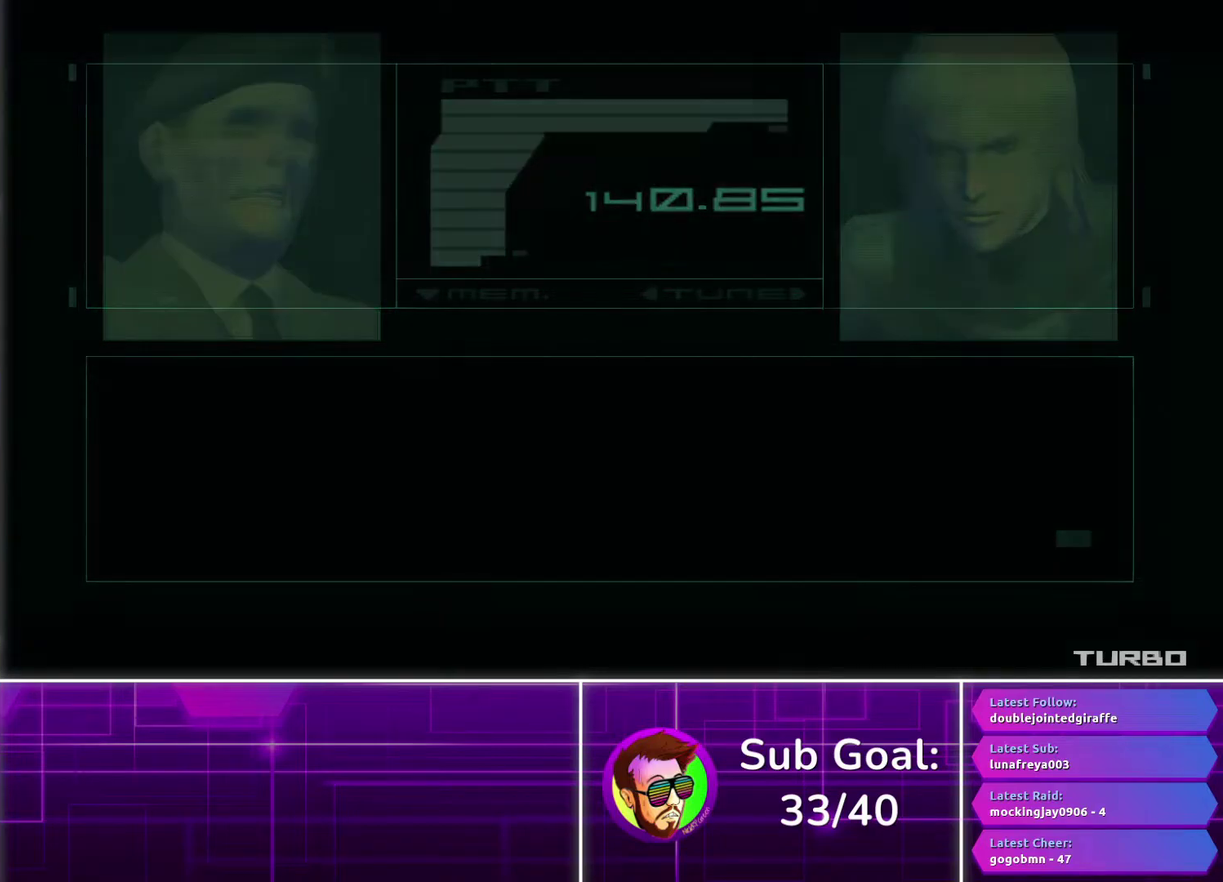
{"buttons": ["CROSS"], "left_stick": "center", "right_stick": "center", "events": []}
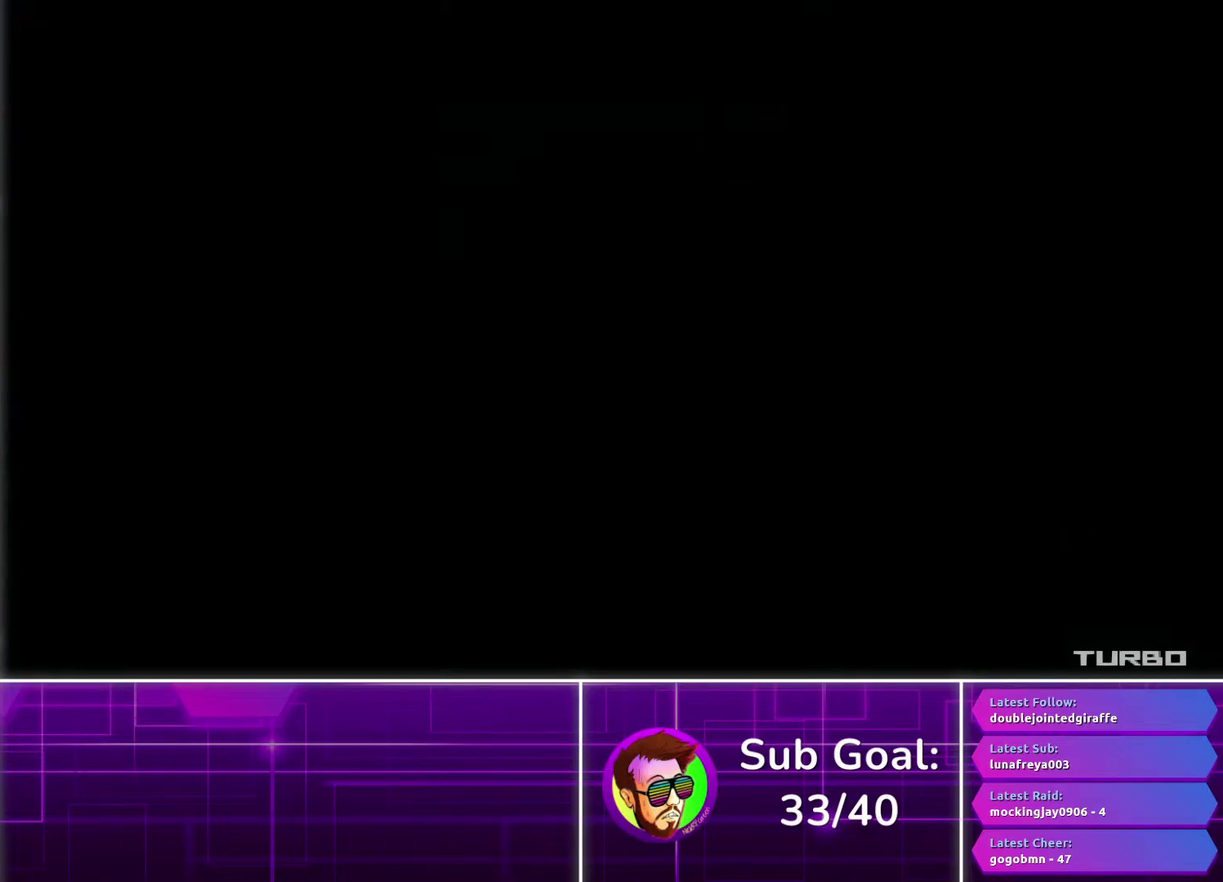
{"buttons": ["CROSS"], "left_stick": "center", "right_stick": "center", "events": []}
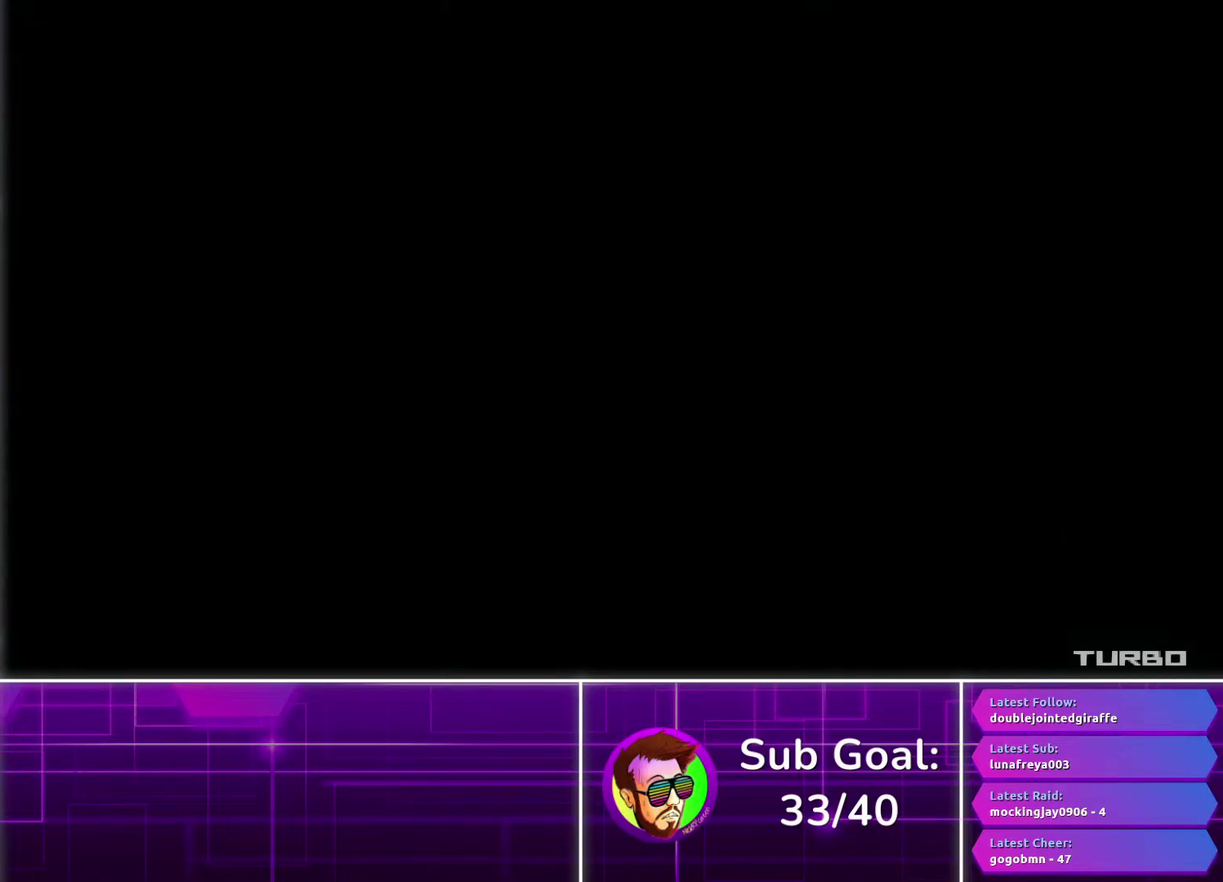
{"buttons": ["CROSS"], "left_stick": "center", "right_stick": "center", "events": []}
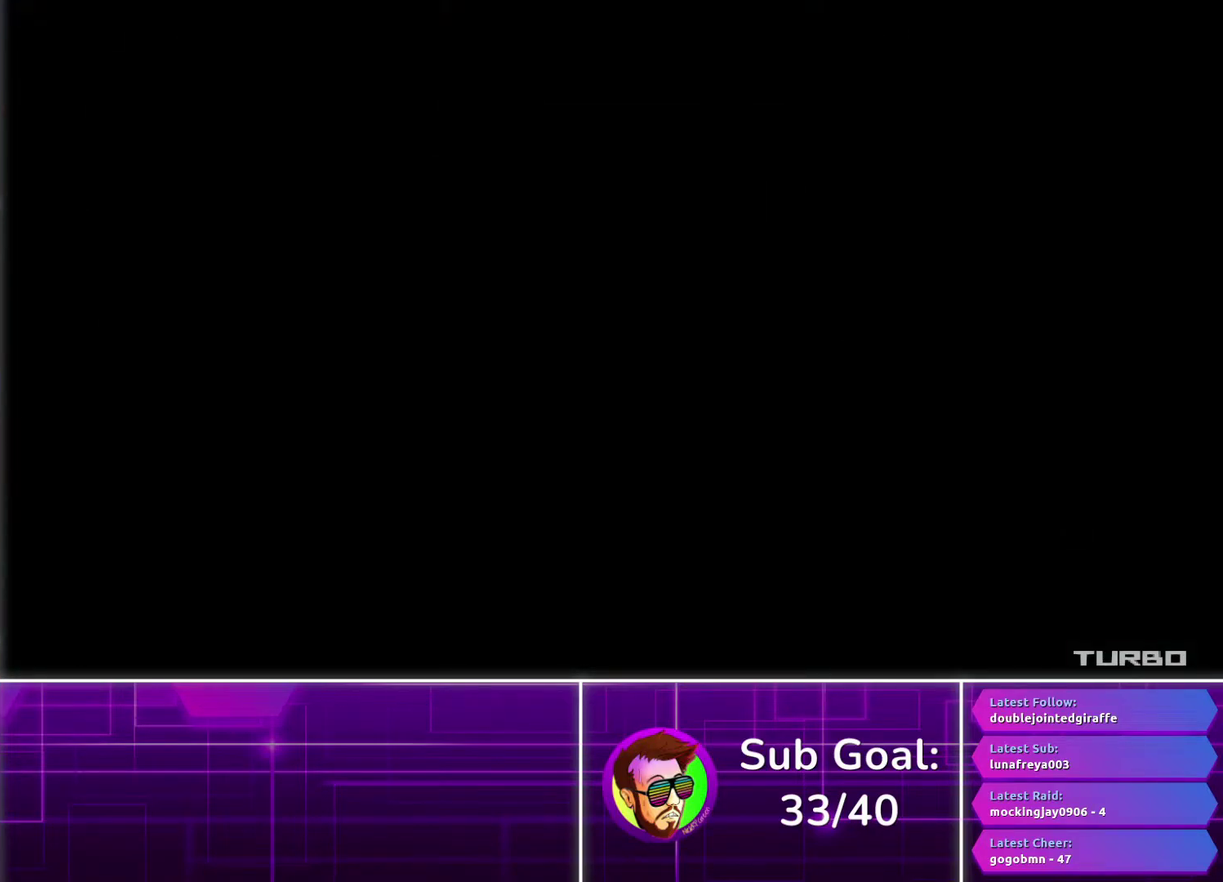
{"buttons": ["CROSS"], "left_stick": "center", "right_stick": "center", "events": []}
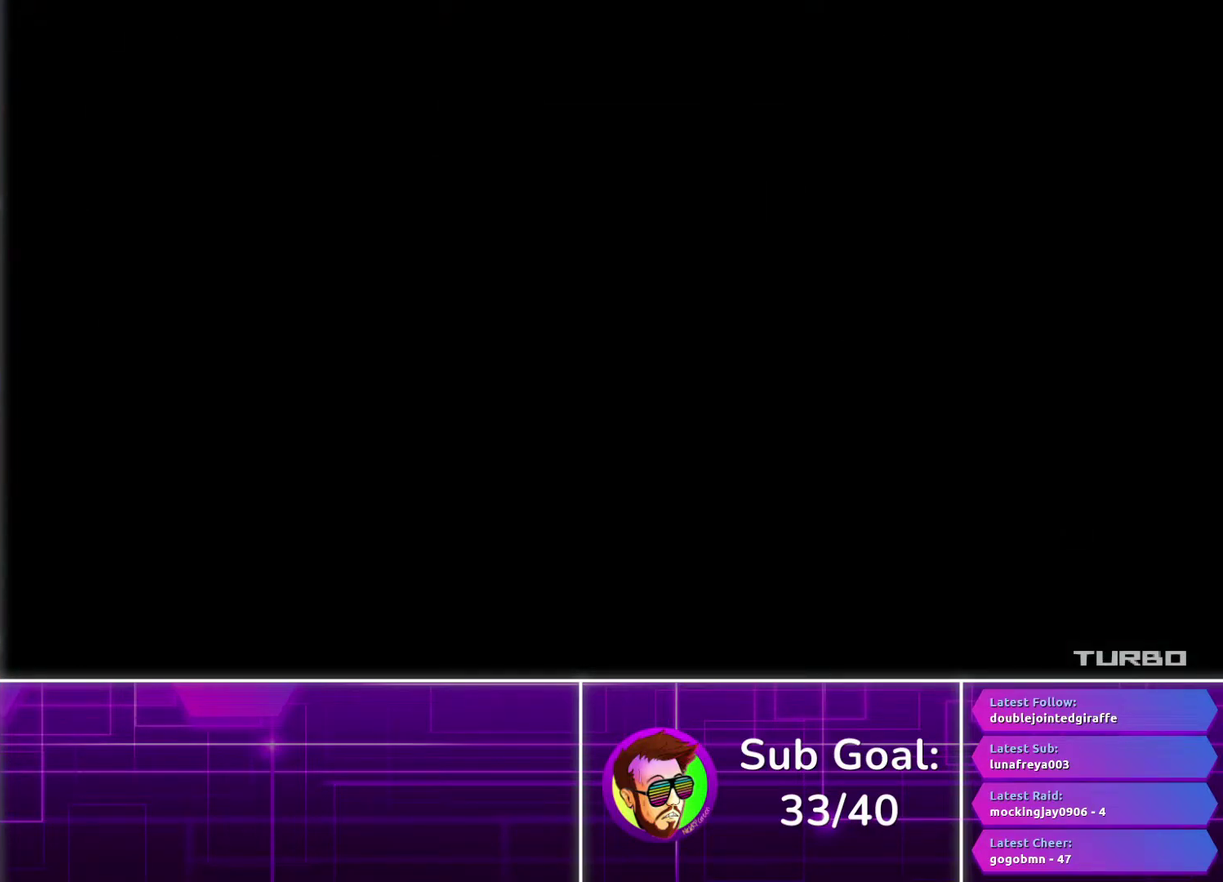
{"buttons": ["CROSS"], "left_stick": "center", "right_stick": "center", "events": []}
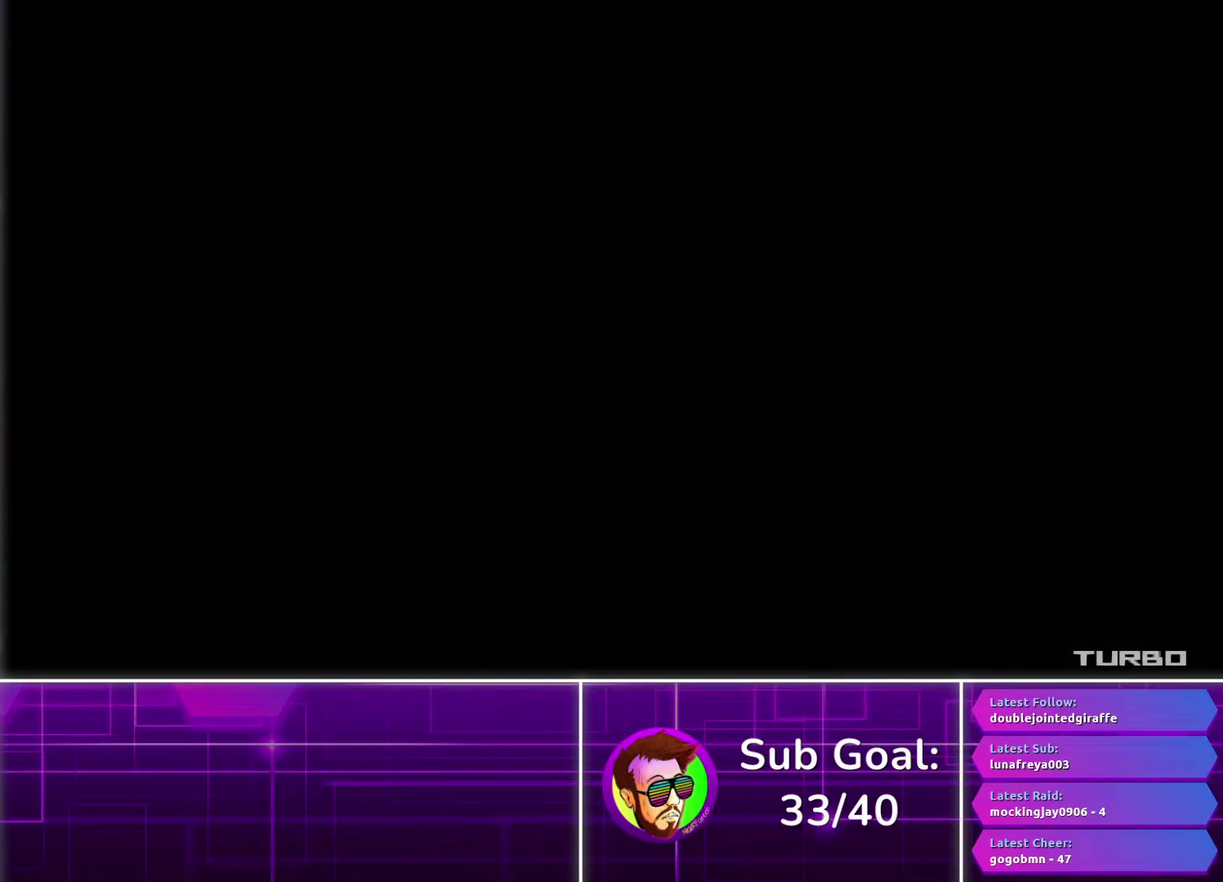
{"buttons": ["CROSS"], "left_stick": "center", "right_stick": "center", "events": []}
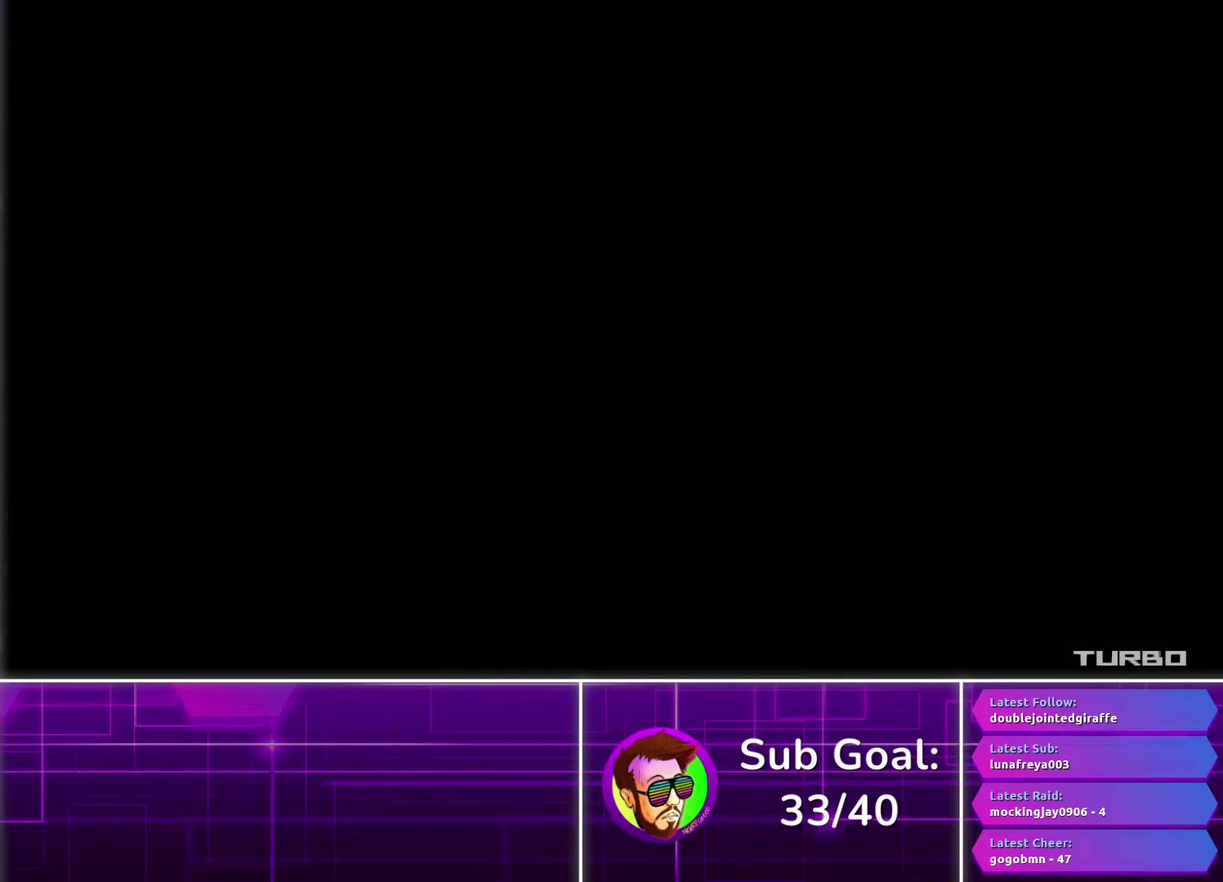
{"buttons": ["CROSS"], "left_stick": "center", "right_stick": "center", "events": []}
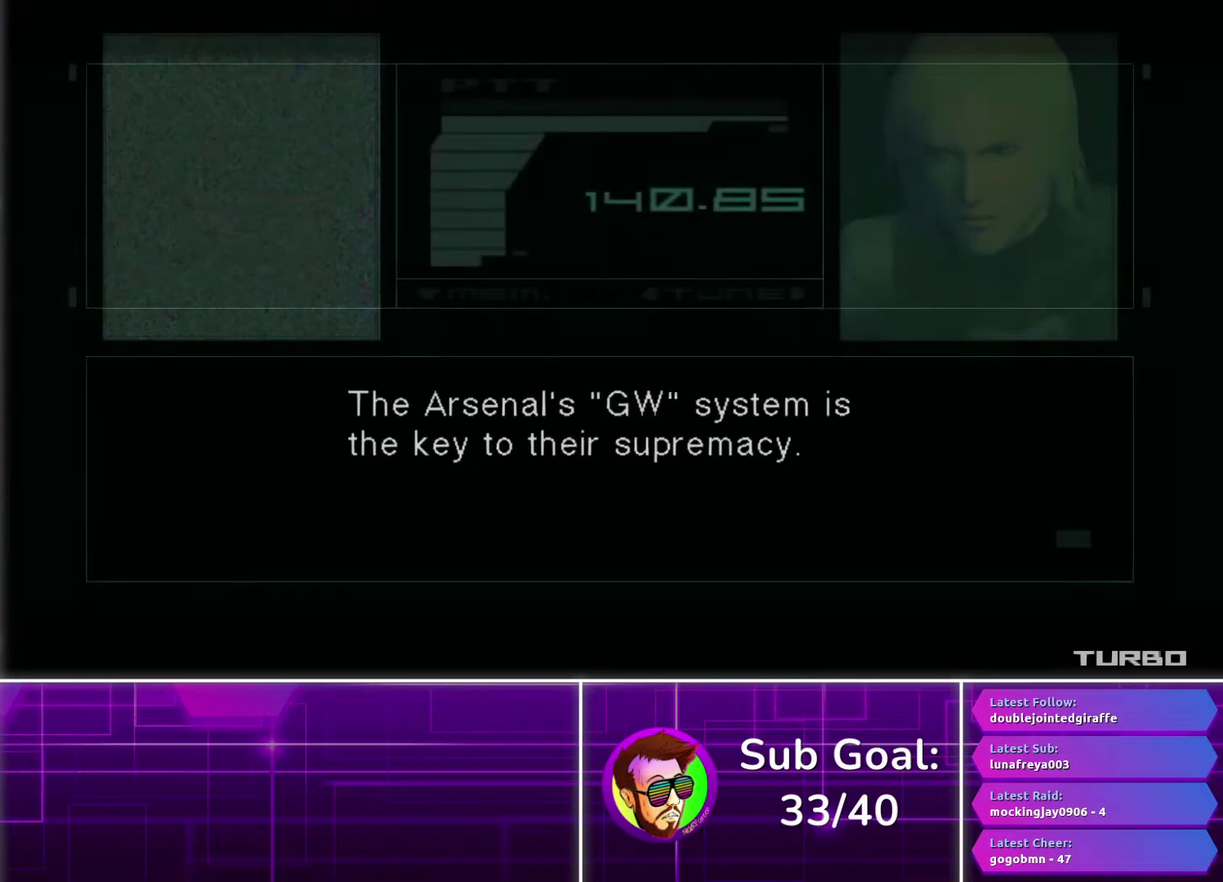
{"buttons": ["CROSS"], "left_stick": "center", "right_stick": "center", "events": []}
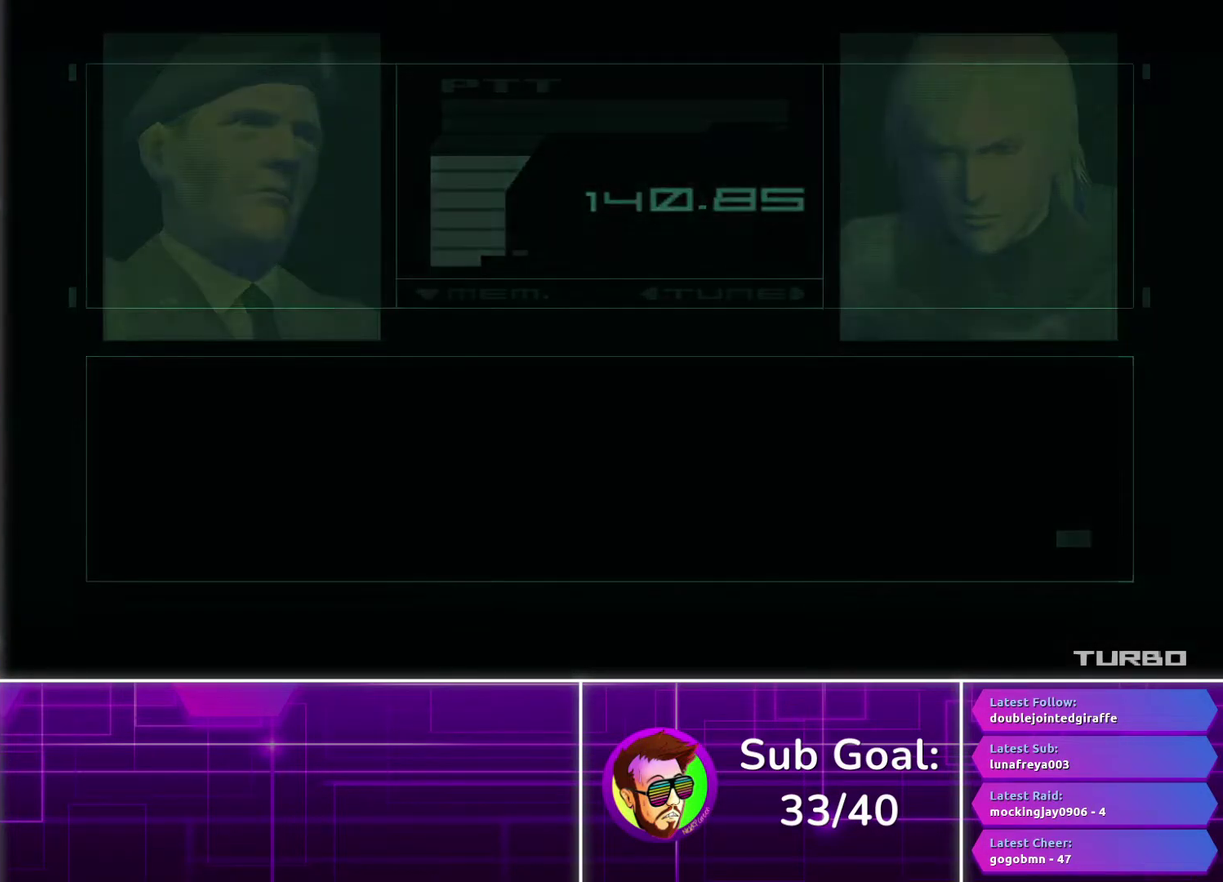
{"buttons": ["CROSS"], "left_stick": "center", "right_stick": "center", "events": []}